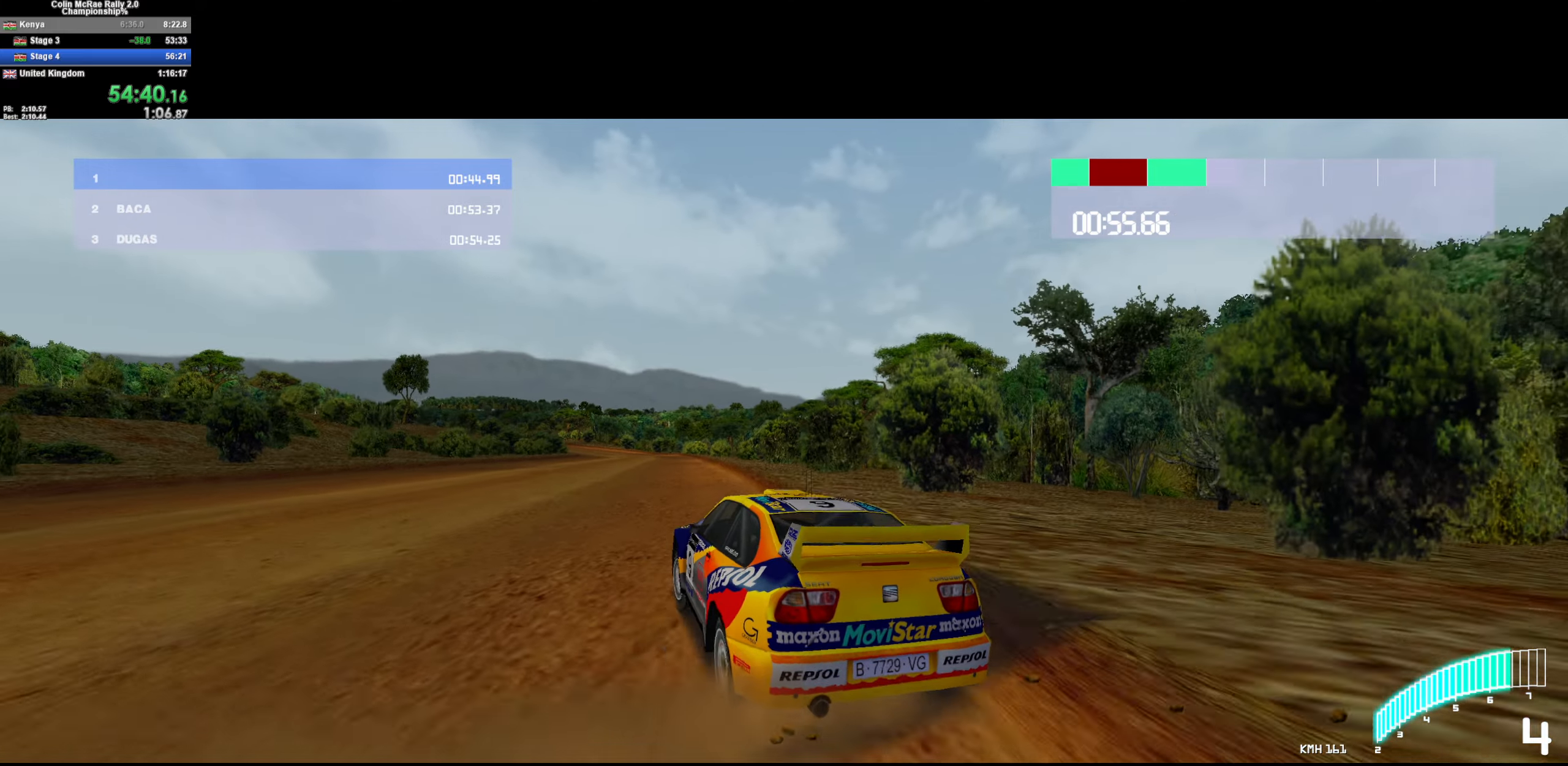
Gameplay with keyboard; each line is a JSON object with the keys held at the frame after it. "events" lists presses ("down") and releases ("up") of "/", "a", "d", "quote", "s" and "w" between this image and that frame as [ms after this image, input, new state], when the widget could be followed in between. No other keys are recorded. Mouse input is not recorded.
{"keys": ["d", "w"], "events": [[383, "a", "up"], [483, "d", "down"]]}
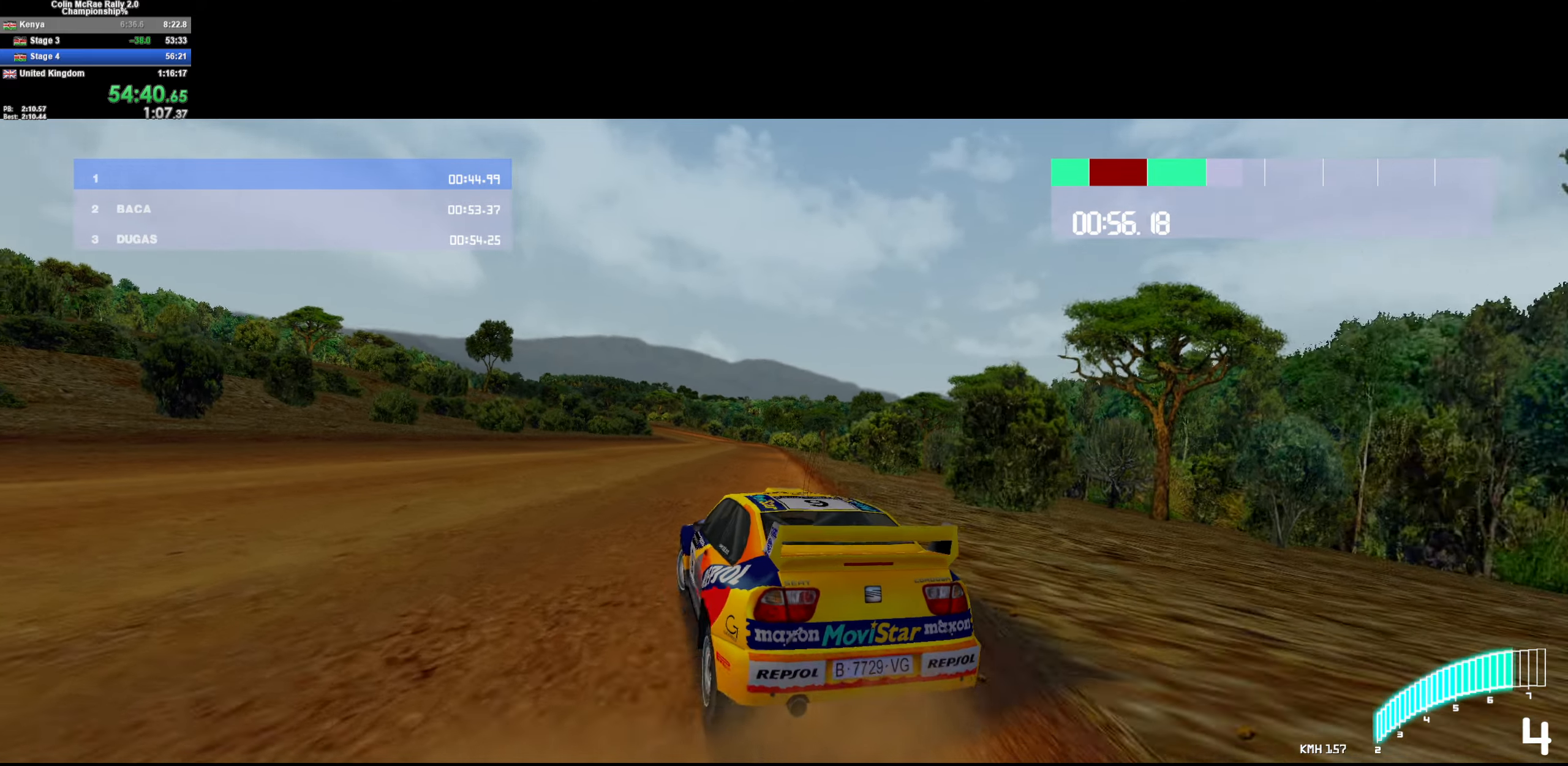
{"keys": ["d", "w"], "events": [[250, "d", "up"], [450, "d", "down"]]}
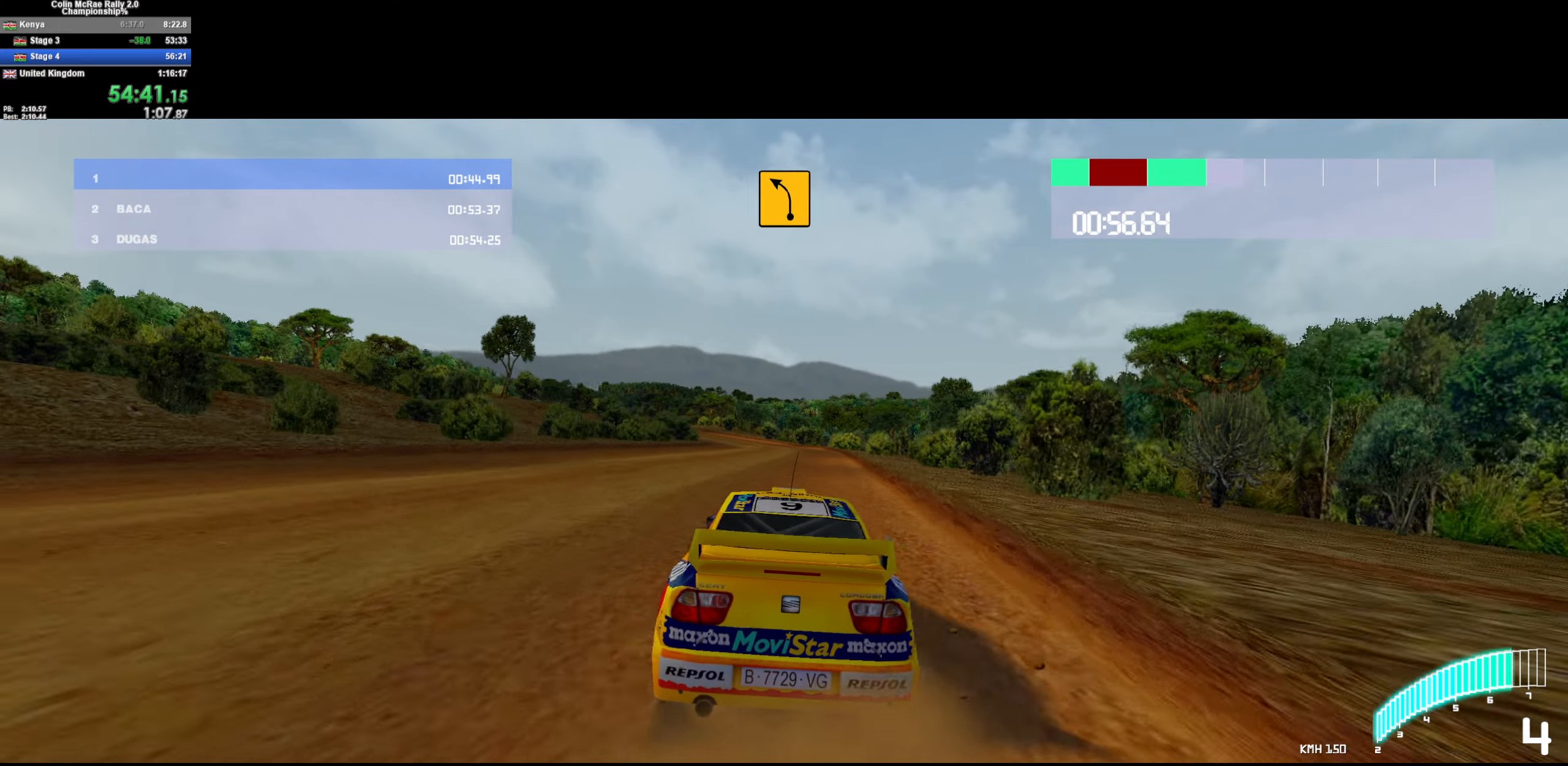
{"keys": ["w"], "events": [[33, "d", "up"], [417, "a", "down"], [500, "a", "up"]]}
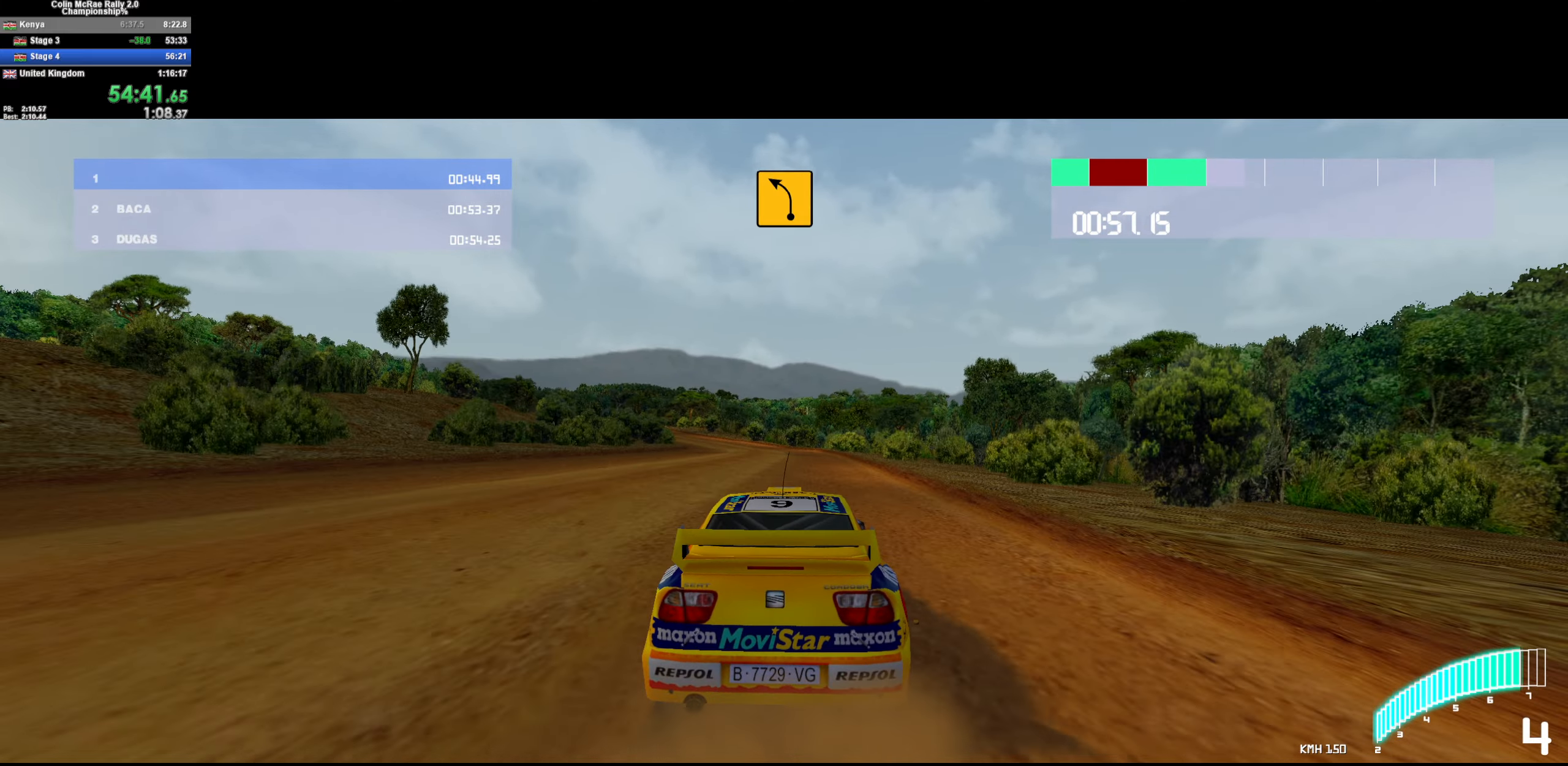
{"keys": ["w"], "events": [[250, "/", "down"], [350, "a", "down"], [400, "/", "up"], [433, "a", "up"]]}
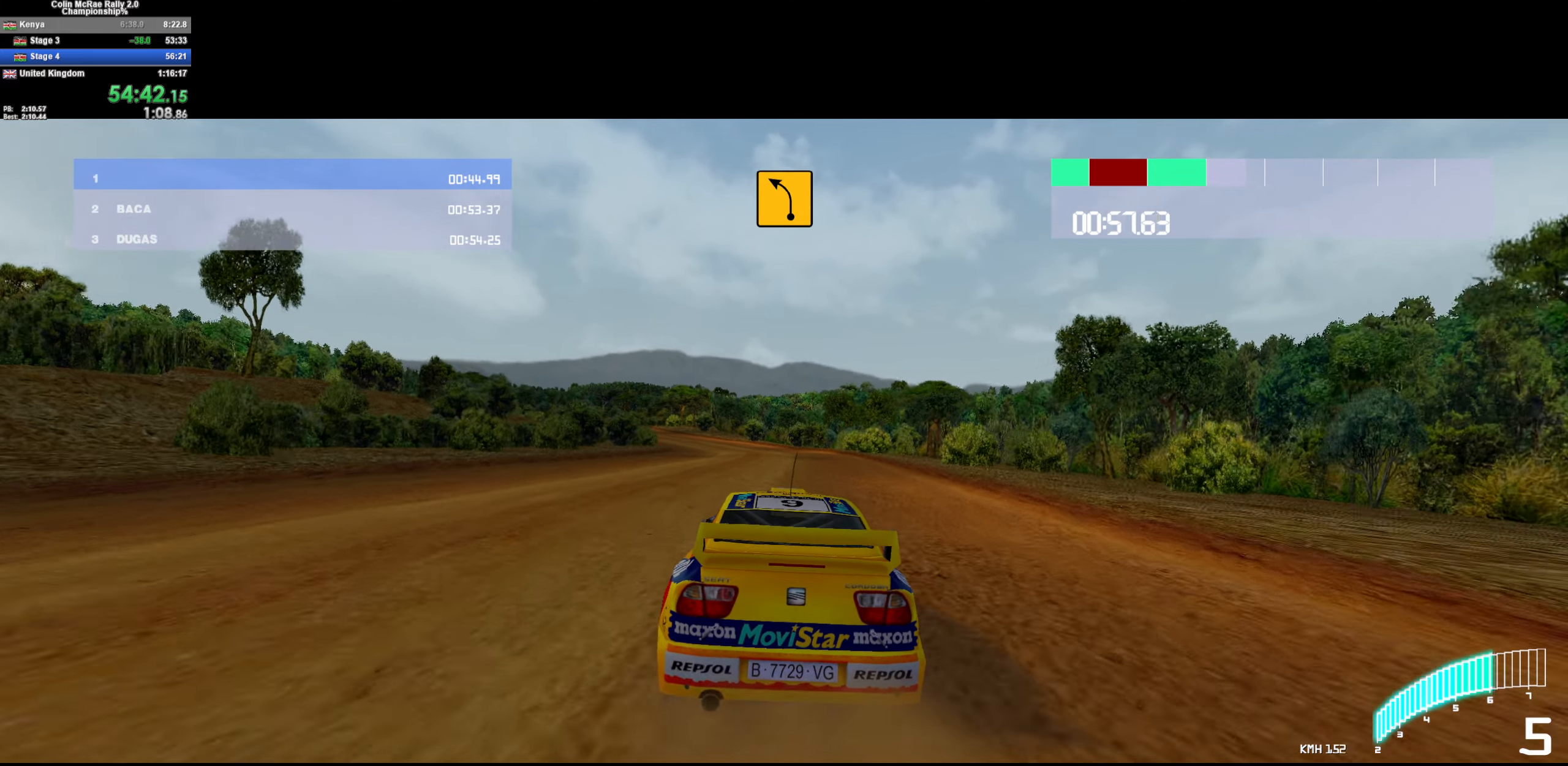
{"keys": ["w"], "events": [[117, "a", "down"], [267, "a", "up"], [350, "a", "down"], [450, "a", "up"]]}
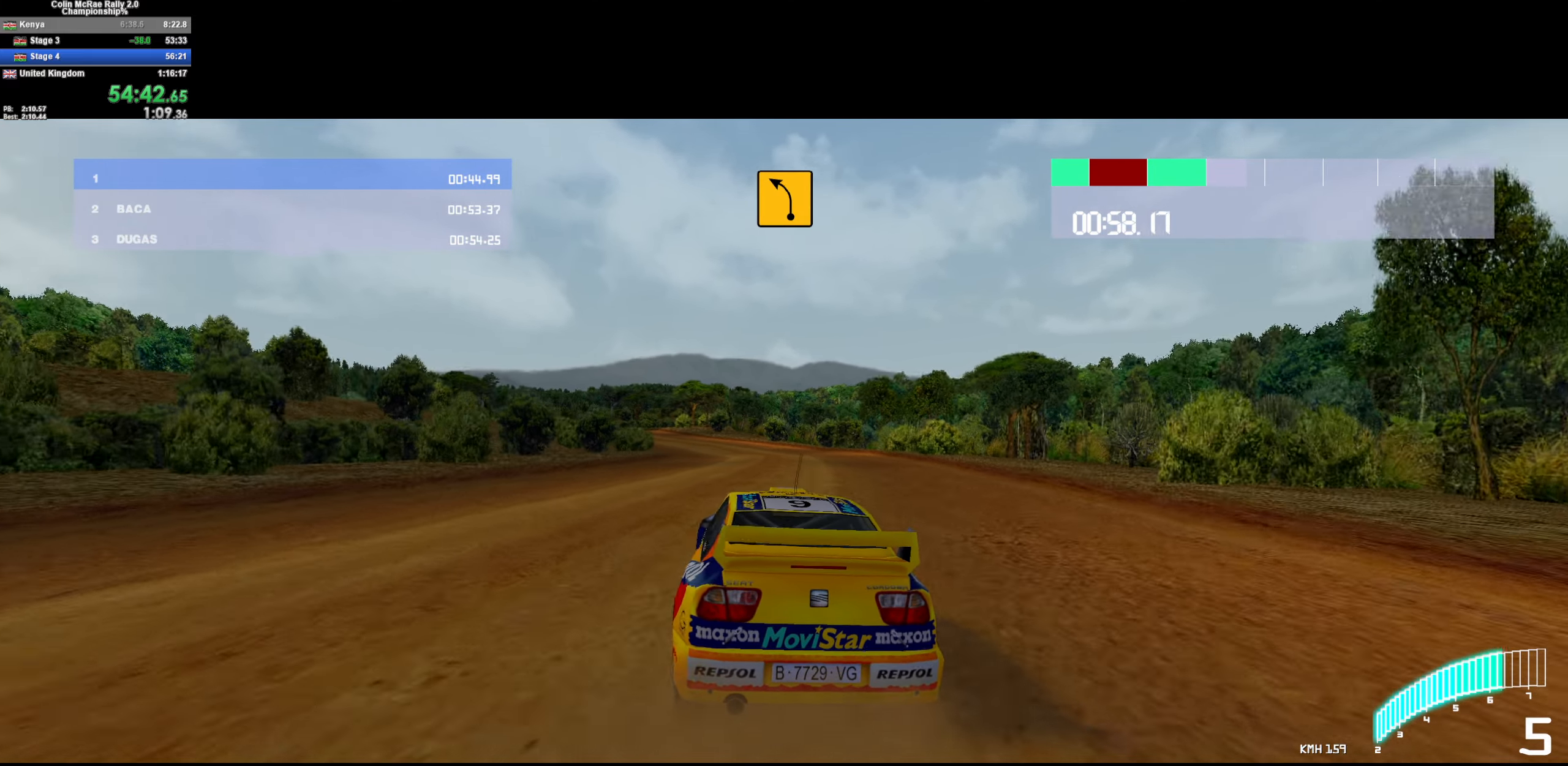
{"keys": ["w"], "events": [[133, "a", "down"], [367, "a", "up"]]}
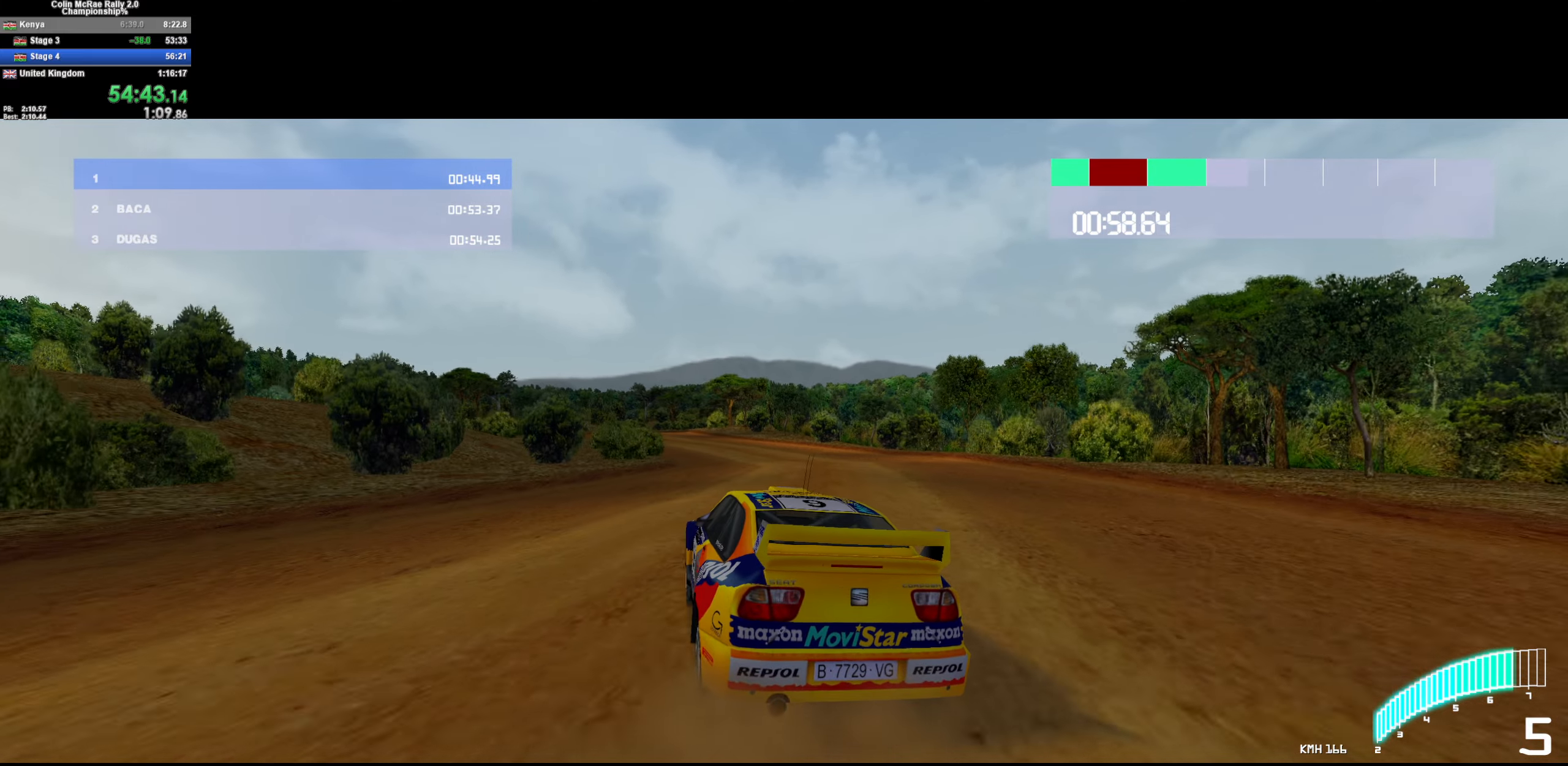
{"keys": ["a", "w"], "events": [[17, "a", "down"], [100, "a", "up"], [200, "a", "down"], [300, "a", "up"], [383, "a", "down"]]}
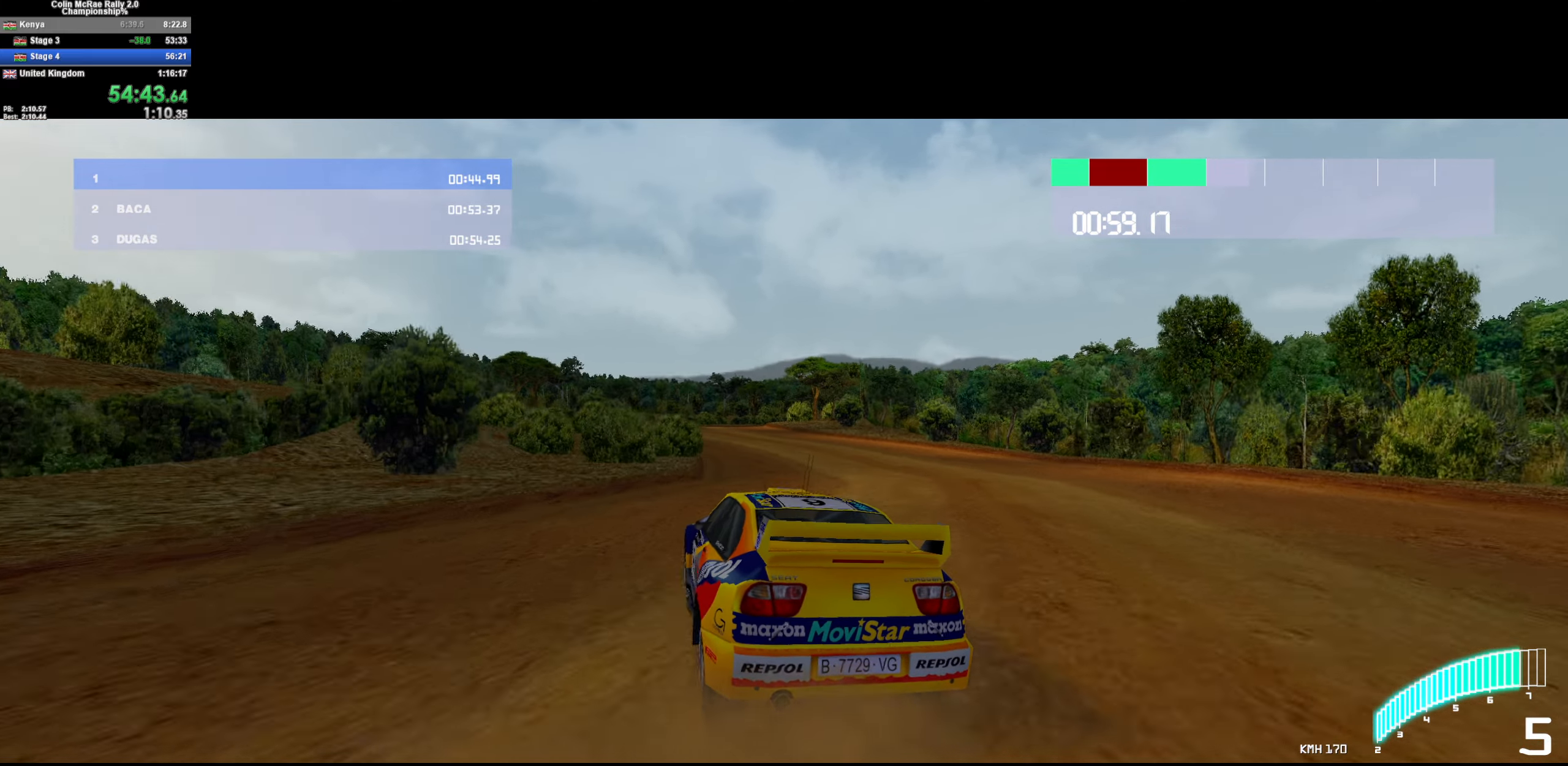
{"keys": ["d", "w"], "events": [[117, "a", "up"], [267, "d", "down"]]}
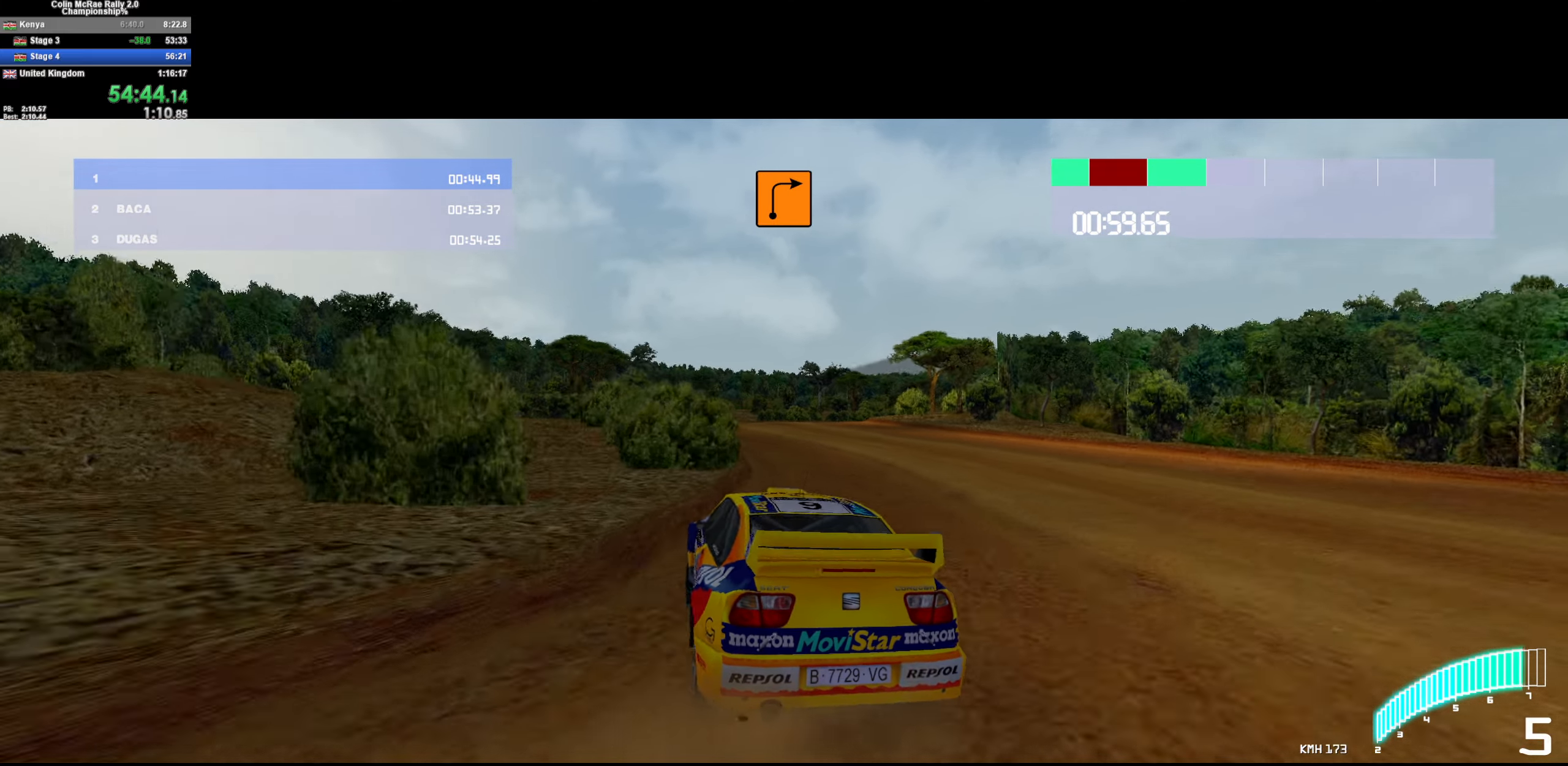
{"keys": ["d"], "events": [[83, "d", "up"], [233, "d", "down"], [367, "w", "up"]]}
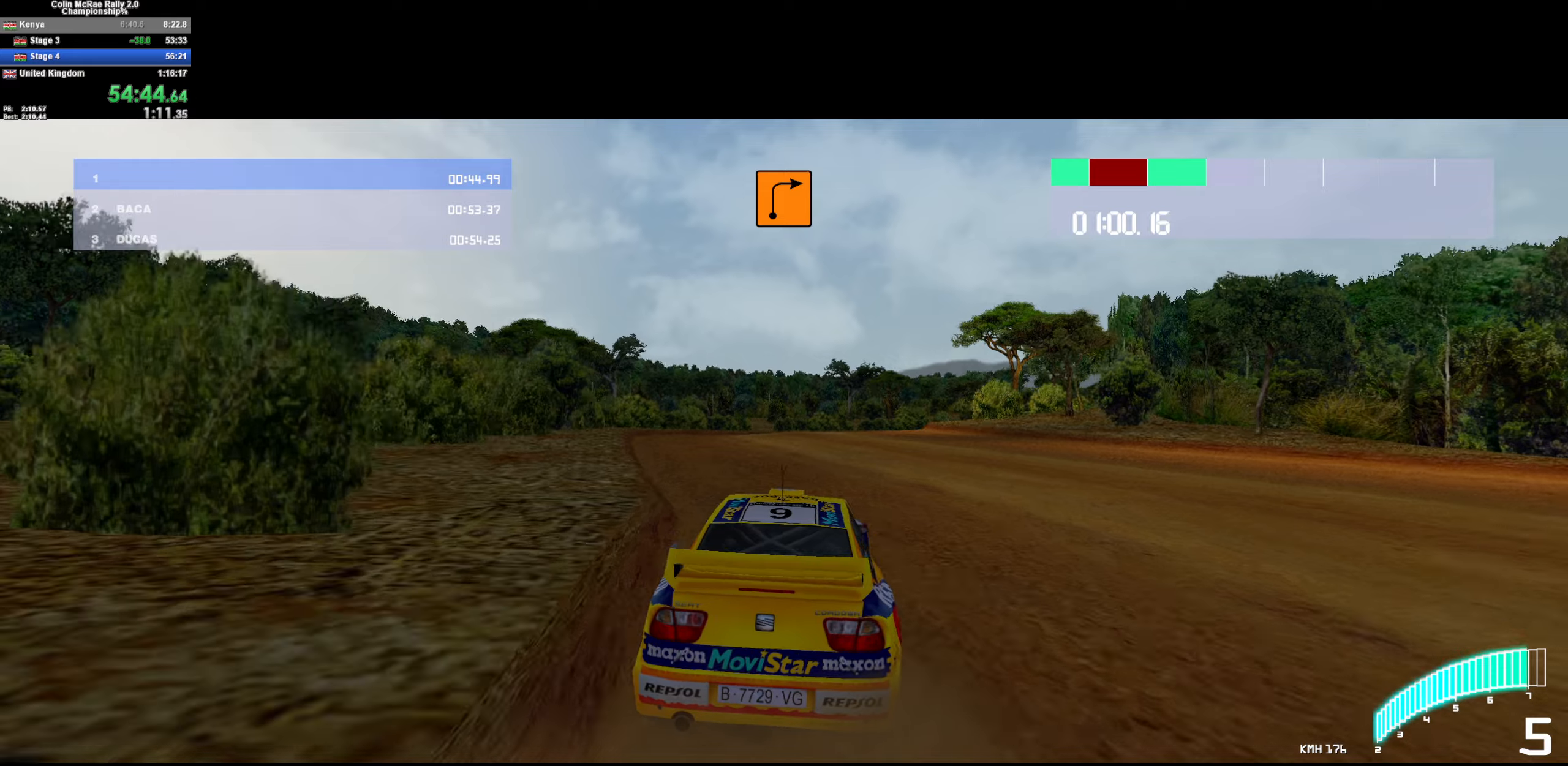
{"keys": ["d", "s"], "events": [[17, "s", "down"], [150, "quote", "down"], [250, "quote", "up"], [334, "quote", "down"], [484, "quote", "up"]]}
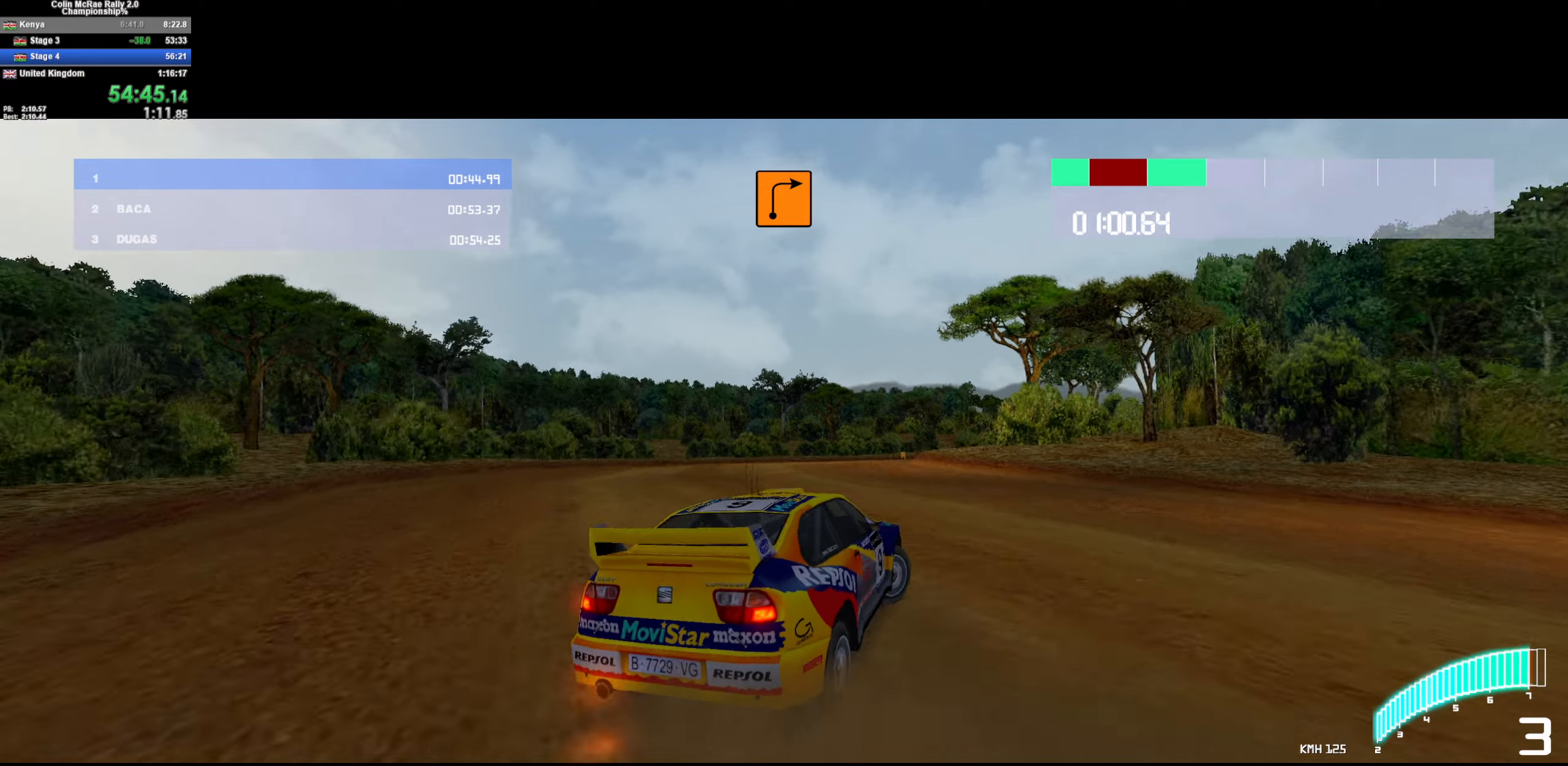
{"keys": ["a", "w"], "events": [[117, "a", "down"], [167, "d", "up"], [217, "s", "up"], [400, "w", "down"]]}
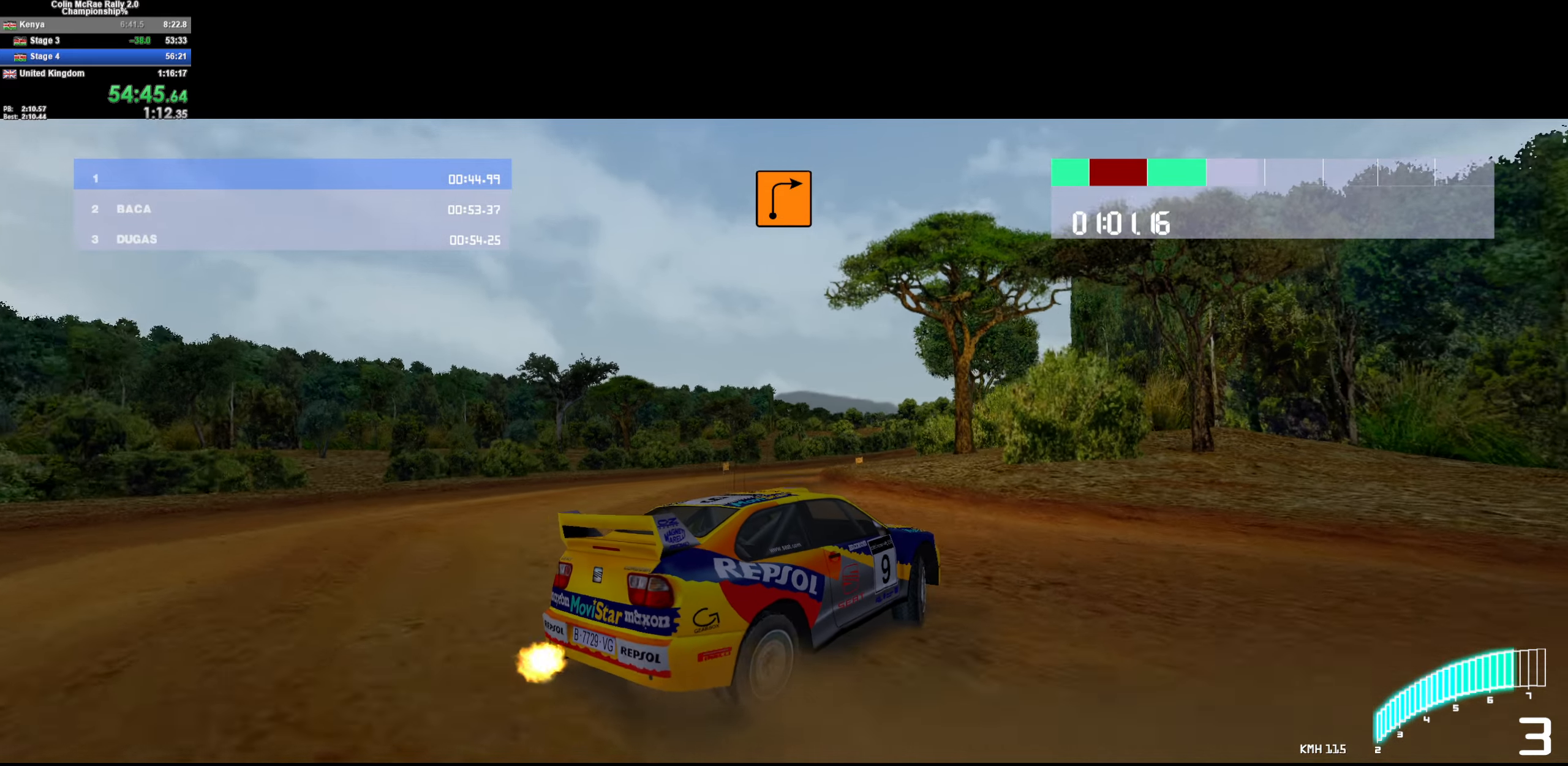
{"keys": ["w"], "events": [[467, "a", "up"]]}
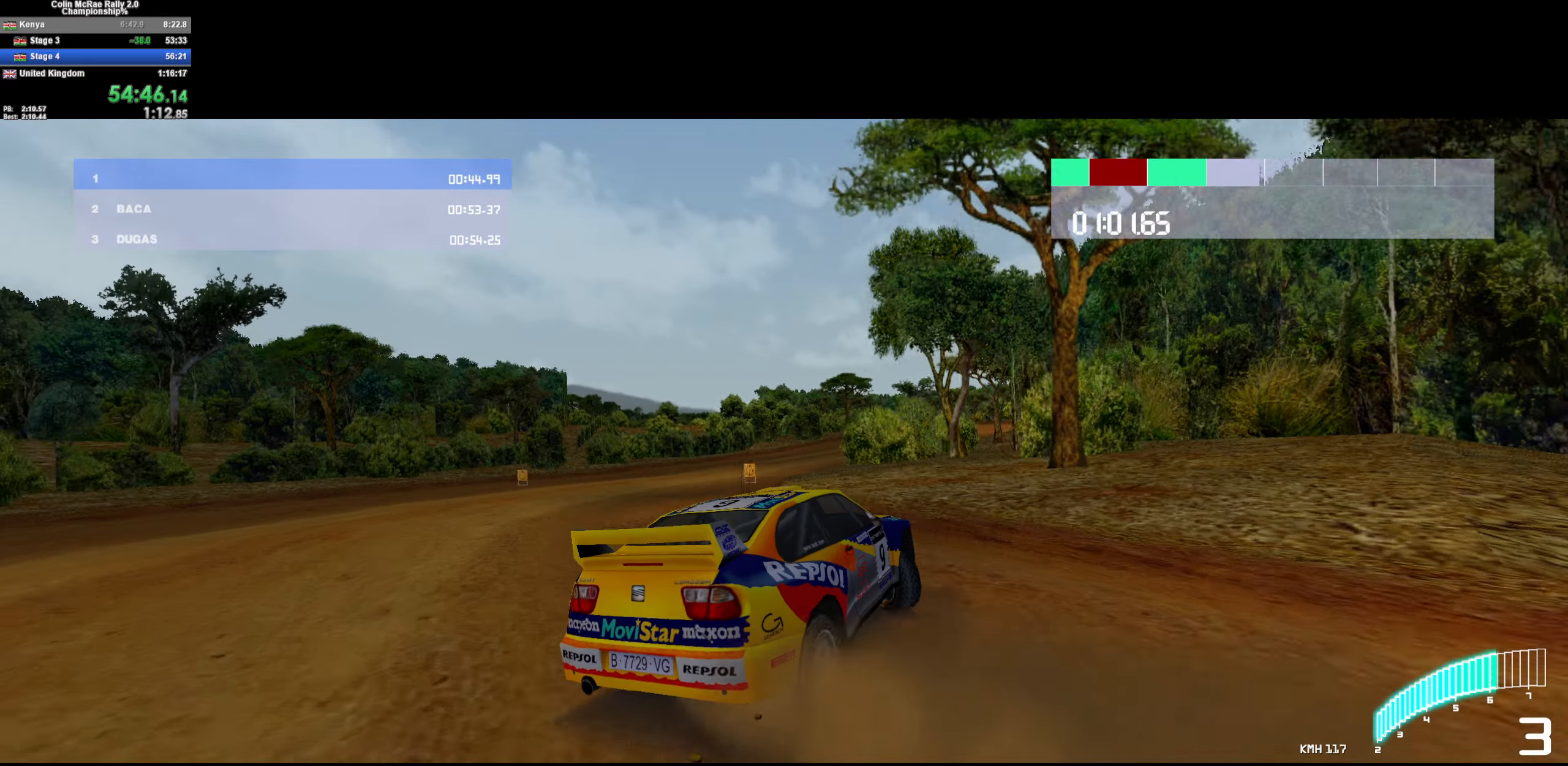
{"keys": ["w"], "events": [[284, "d", "down"], [484, "d", "up"]]}
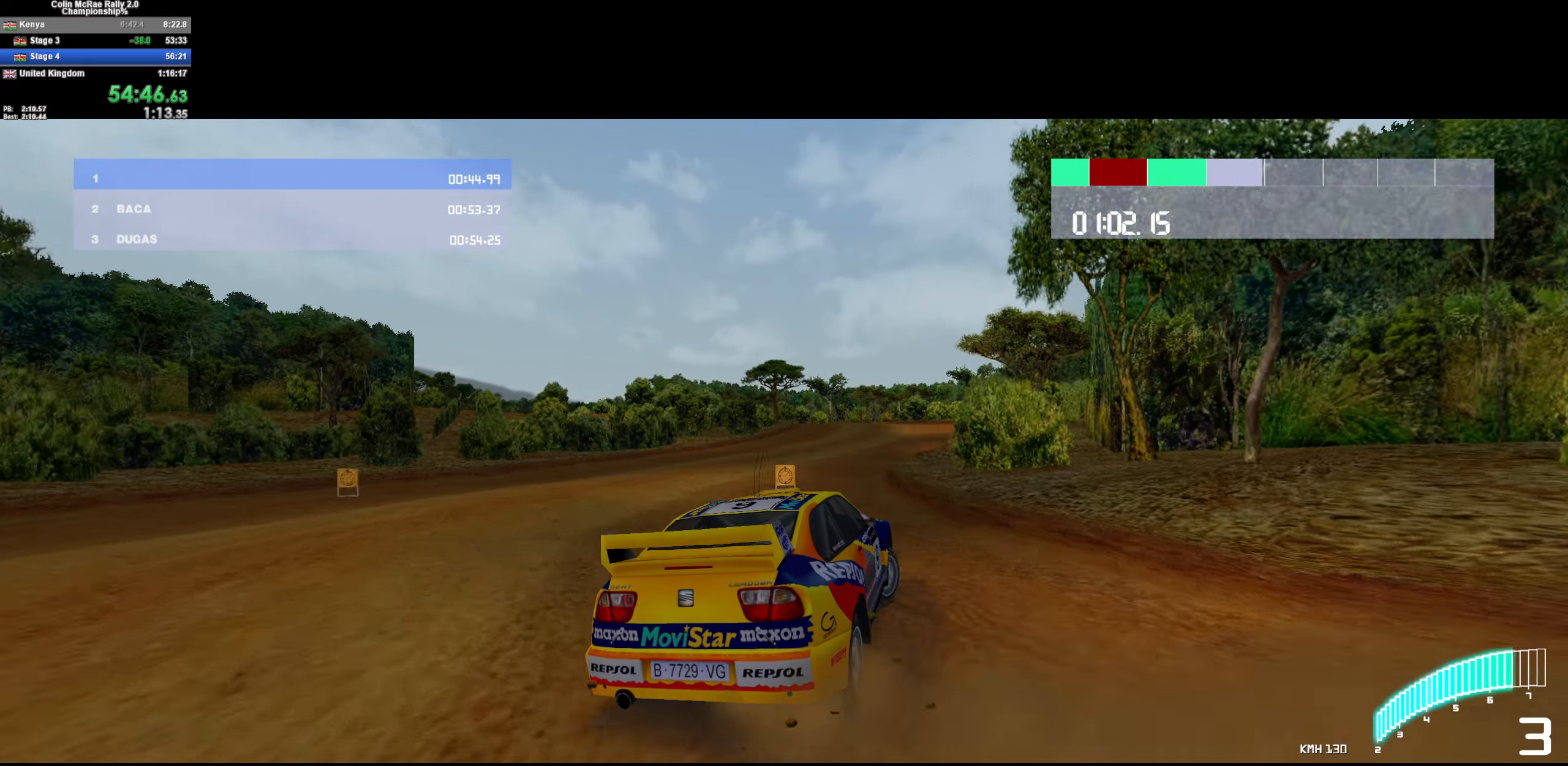
{"keys": ["w"], "events": [[184, "d", "down"], [417, "d", "up"]]}
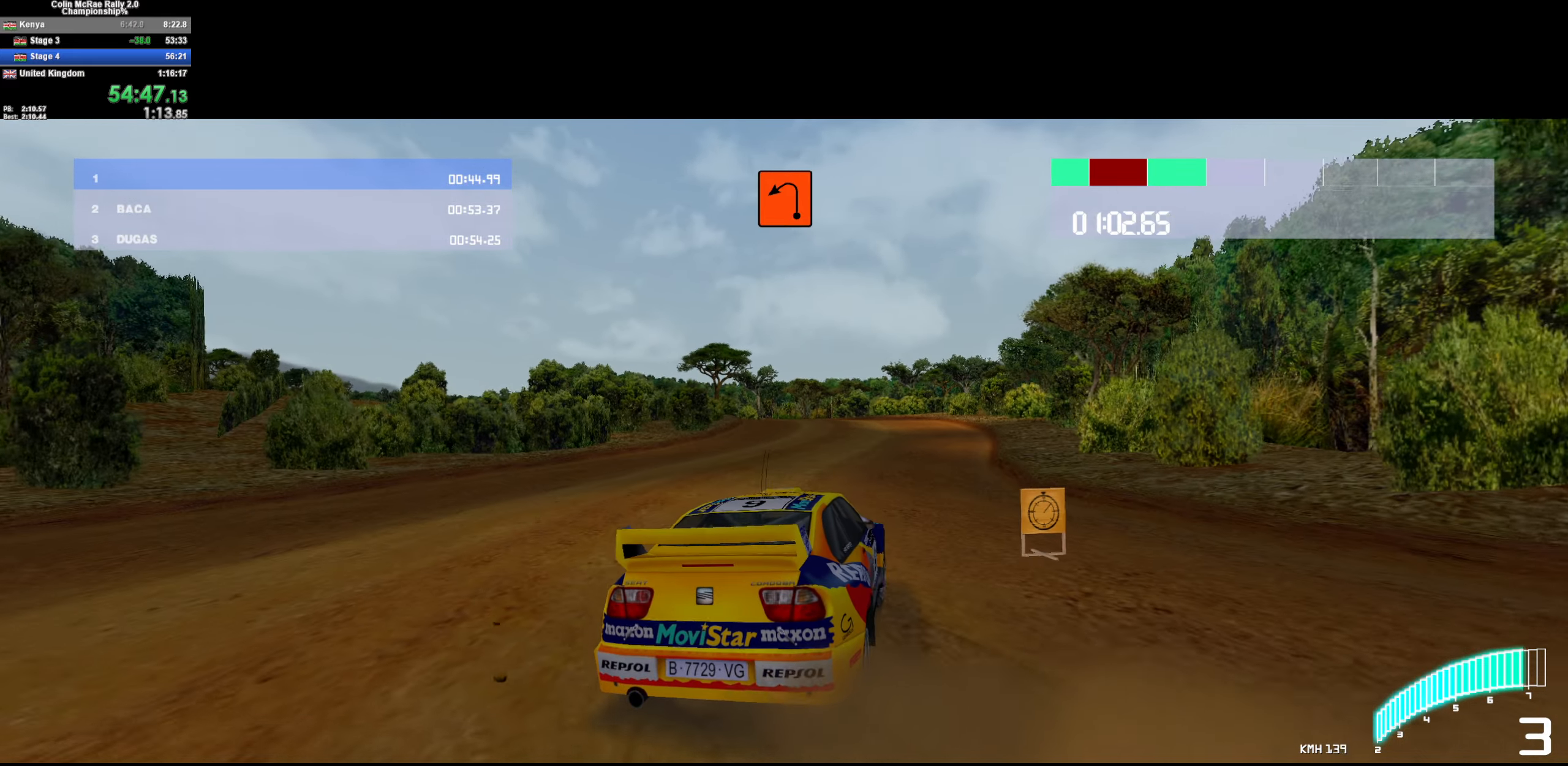
{"keys": ["w"], "events": [[17, "d", "down"], [150, "d", "up"], [250, "d", "down"], [484, "d", "up"]]}
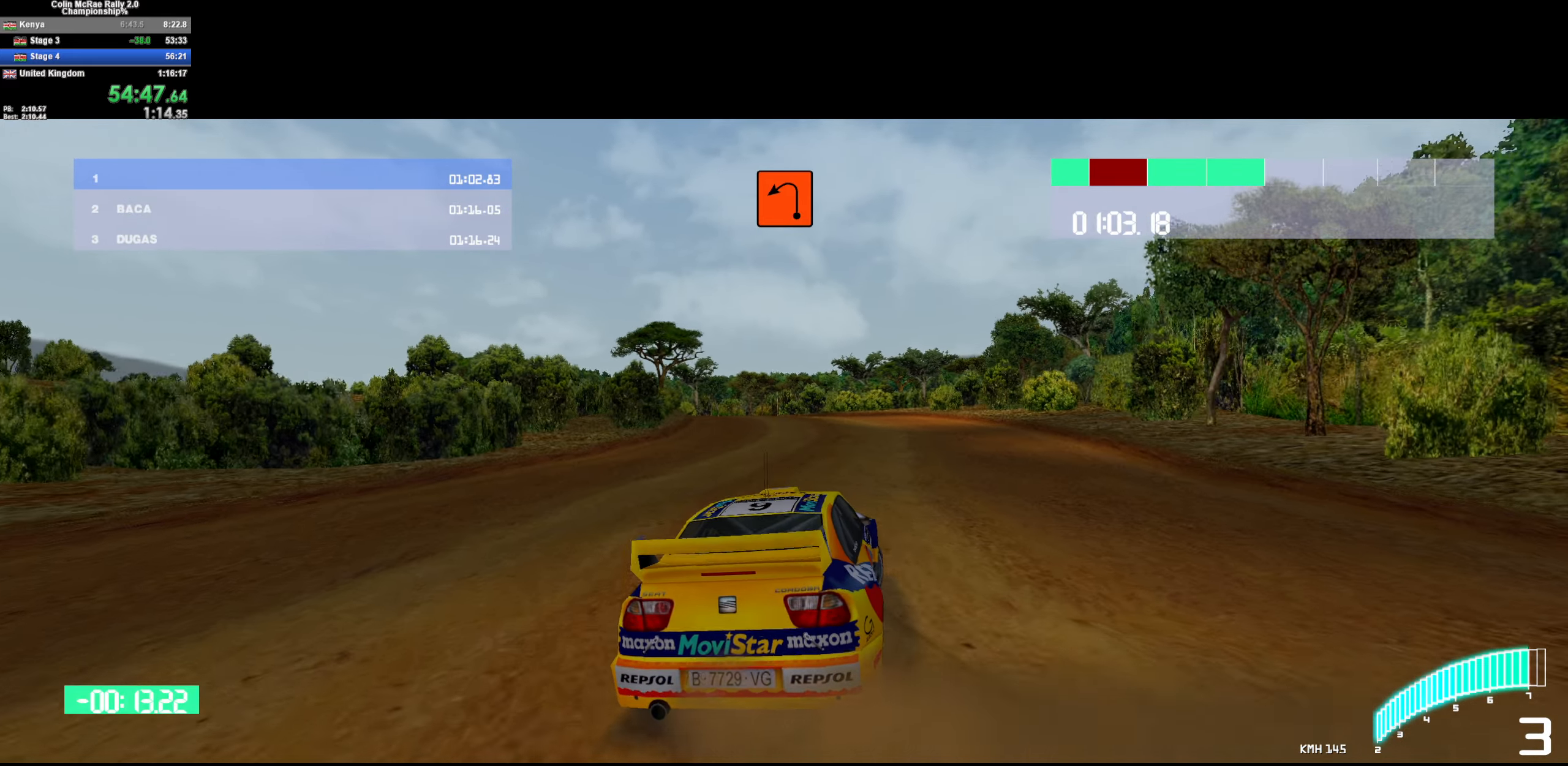
{"keys": ["w"], "events": []}
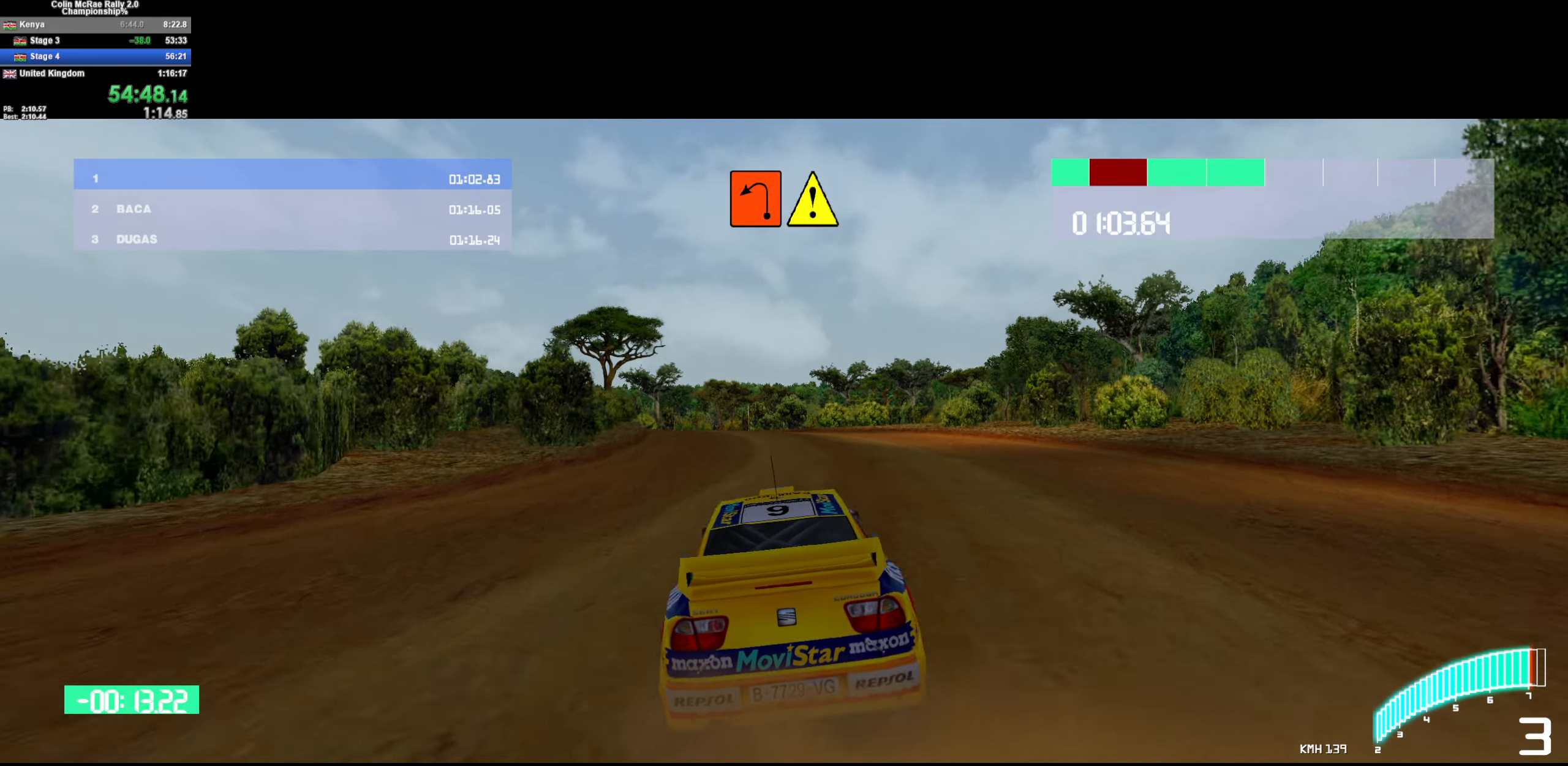
{"keys": [], "events": [[134, "a", "down"], [317, "w", "up"], [367, "a", "up"]]}
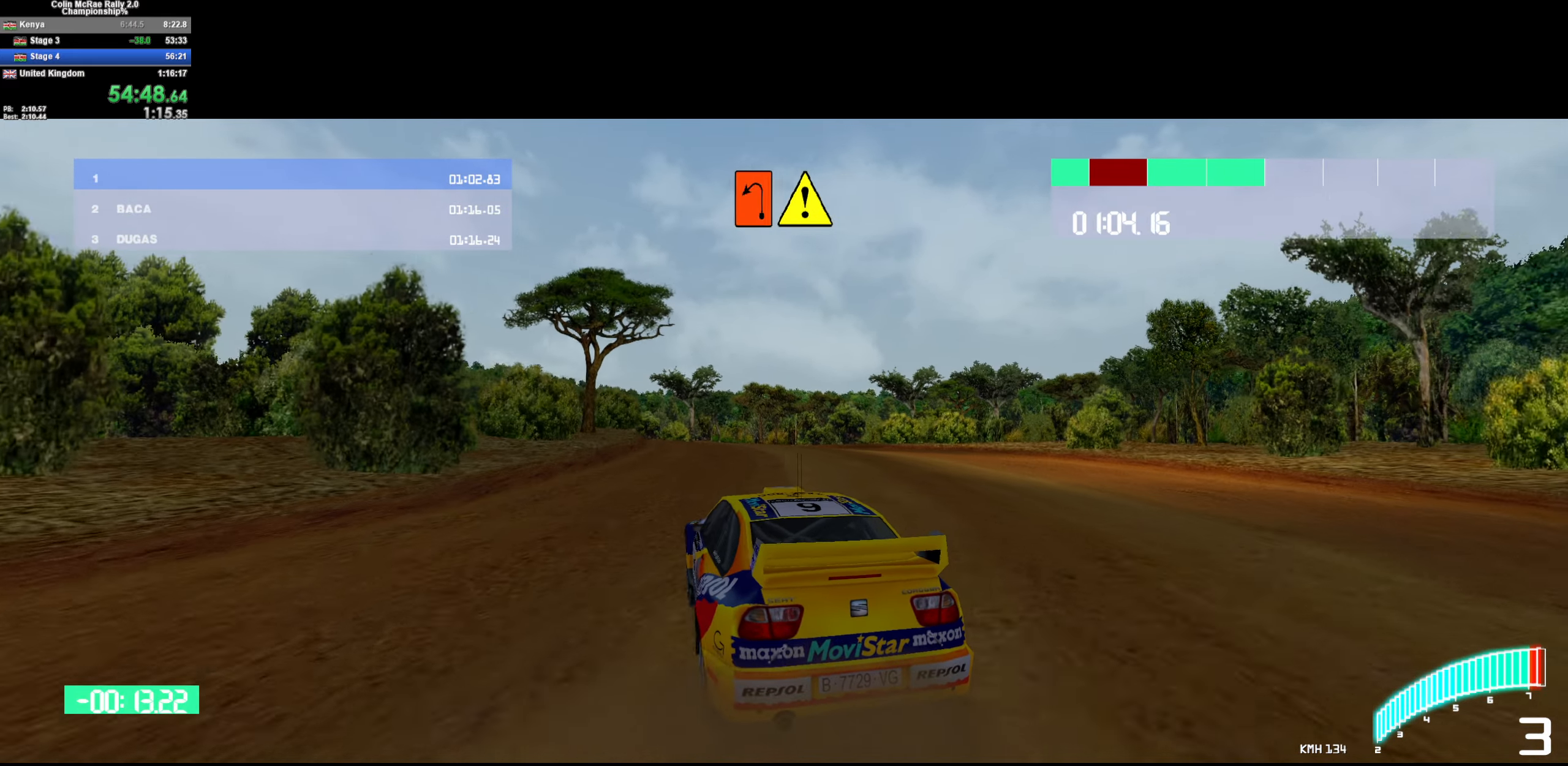
{"keys": ["s"], "events": [[17, "w", "down"], [100, "a", "down"], [284, "w", "up"], [484, "a", "up"], [484, "s", "down"]]}
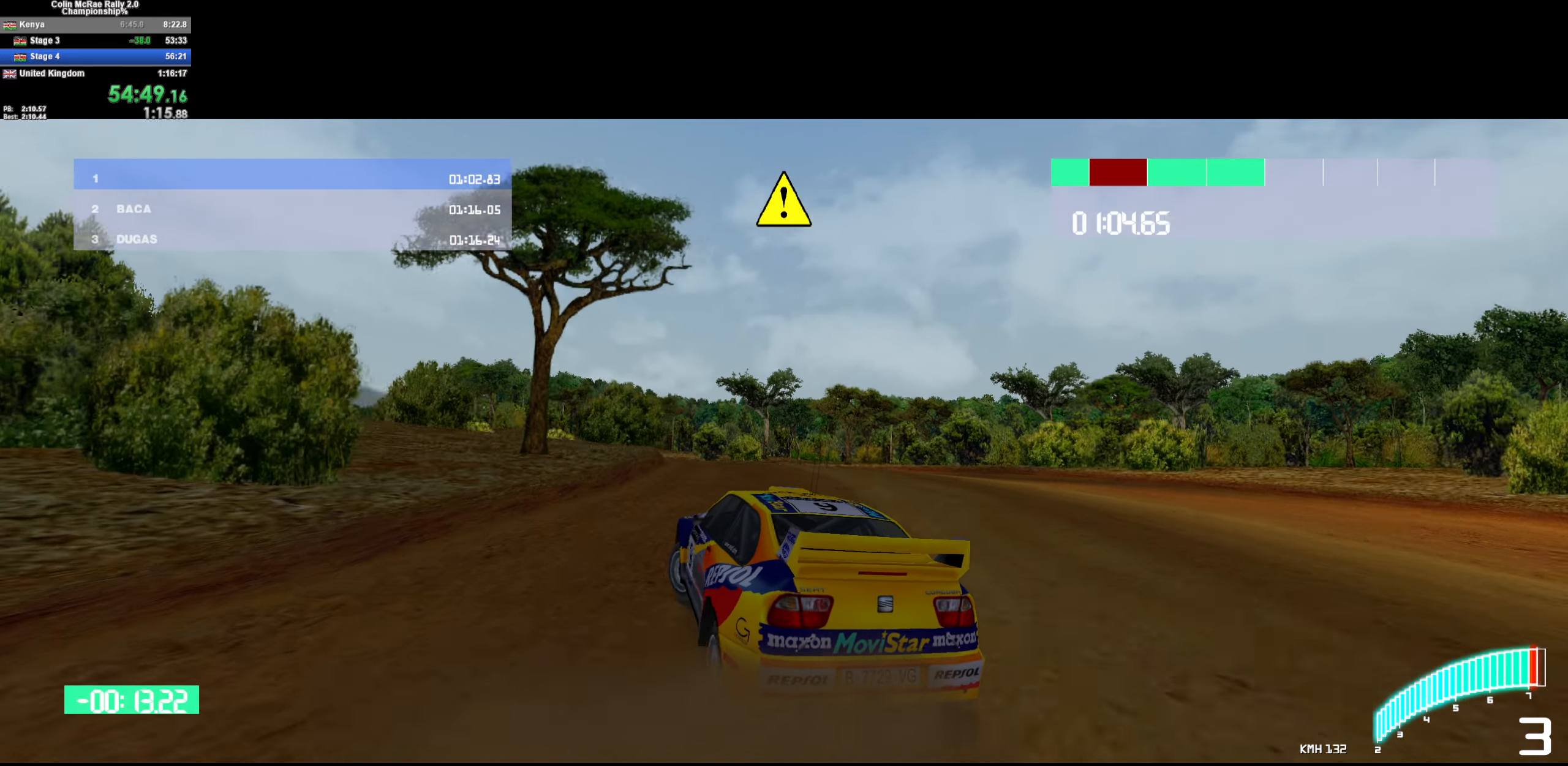
{"keys": ["a", "s"], "events": [[267, "a", "down"], [300, "quote", "down"], [450, "quote", "up"]]}
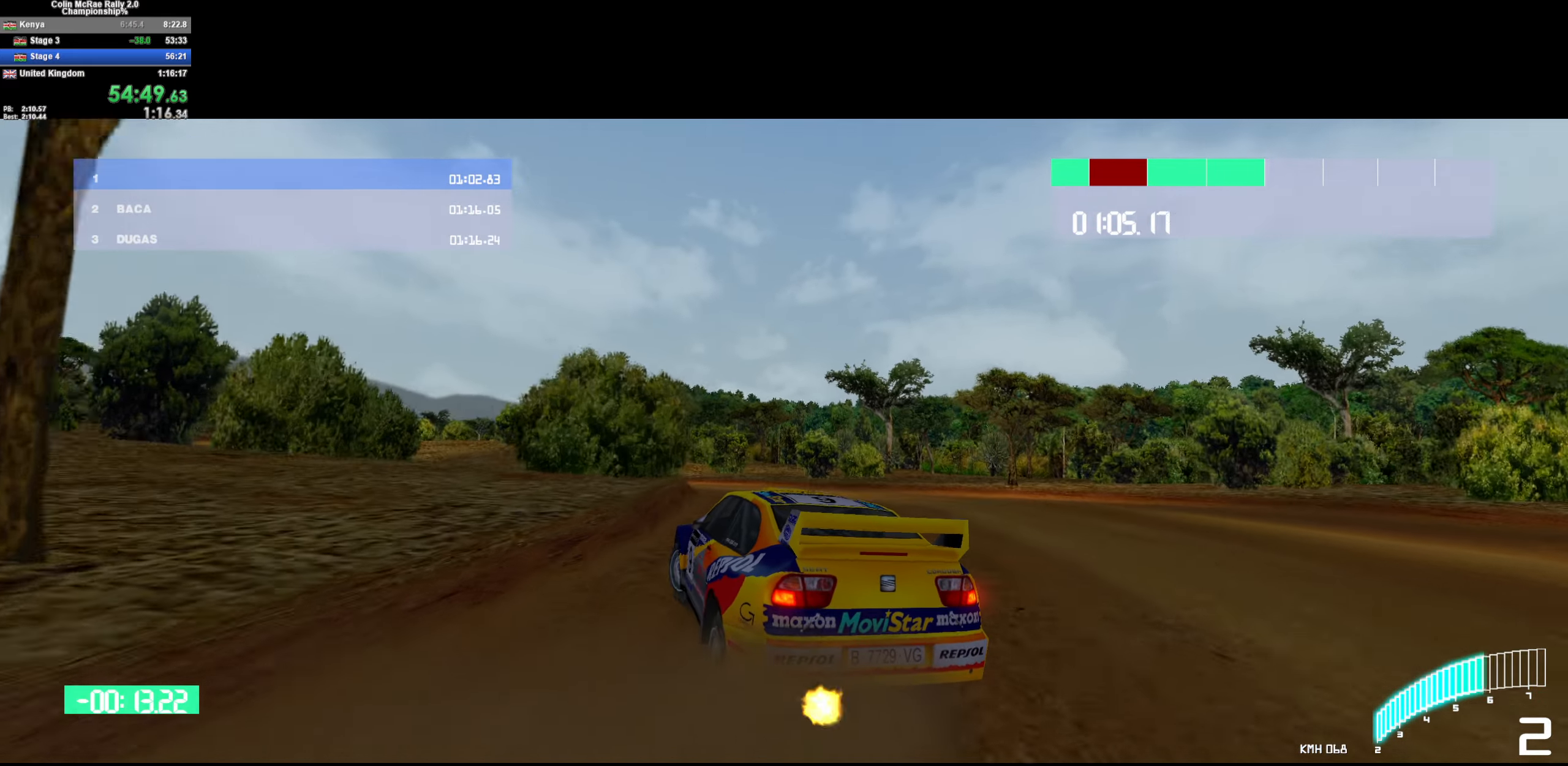
{"keys": ["a", "w"], "events": [[183, "s", "up"], [383, "w", "down"]]}
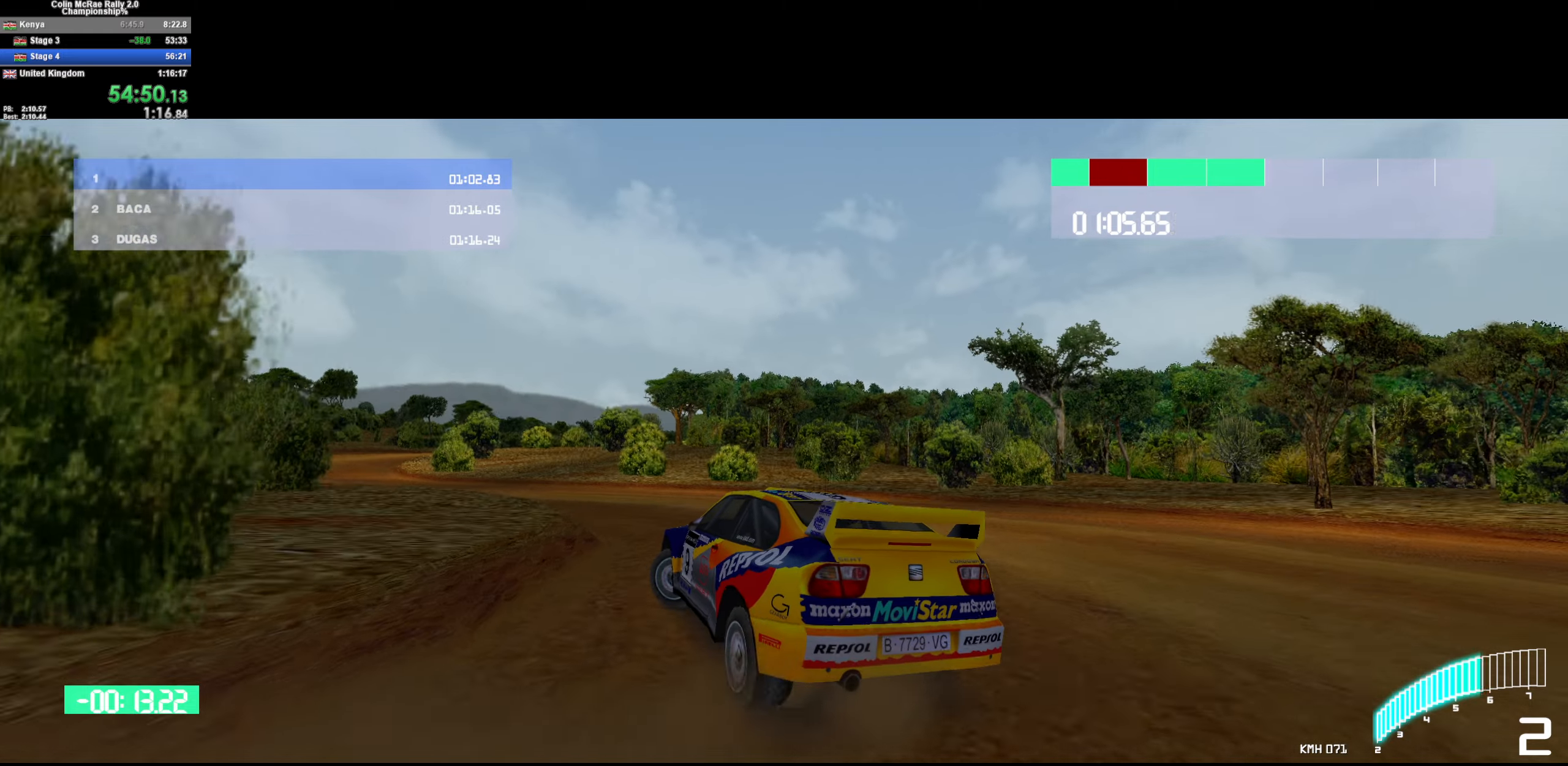
{"keys": ["w"], "events": [[16, "w", "up"], [150, "w", "down"], [333, "a", "up"]]}
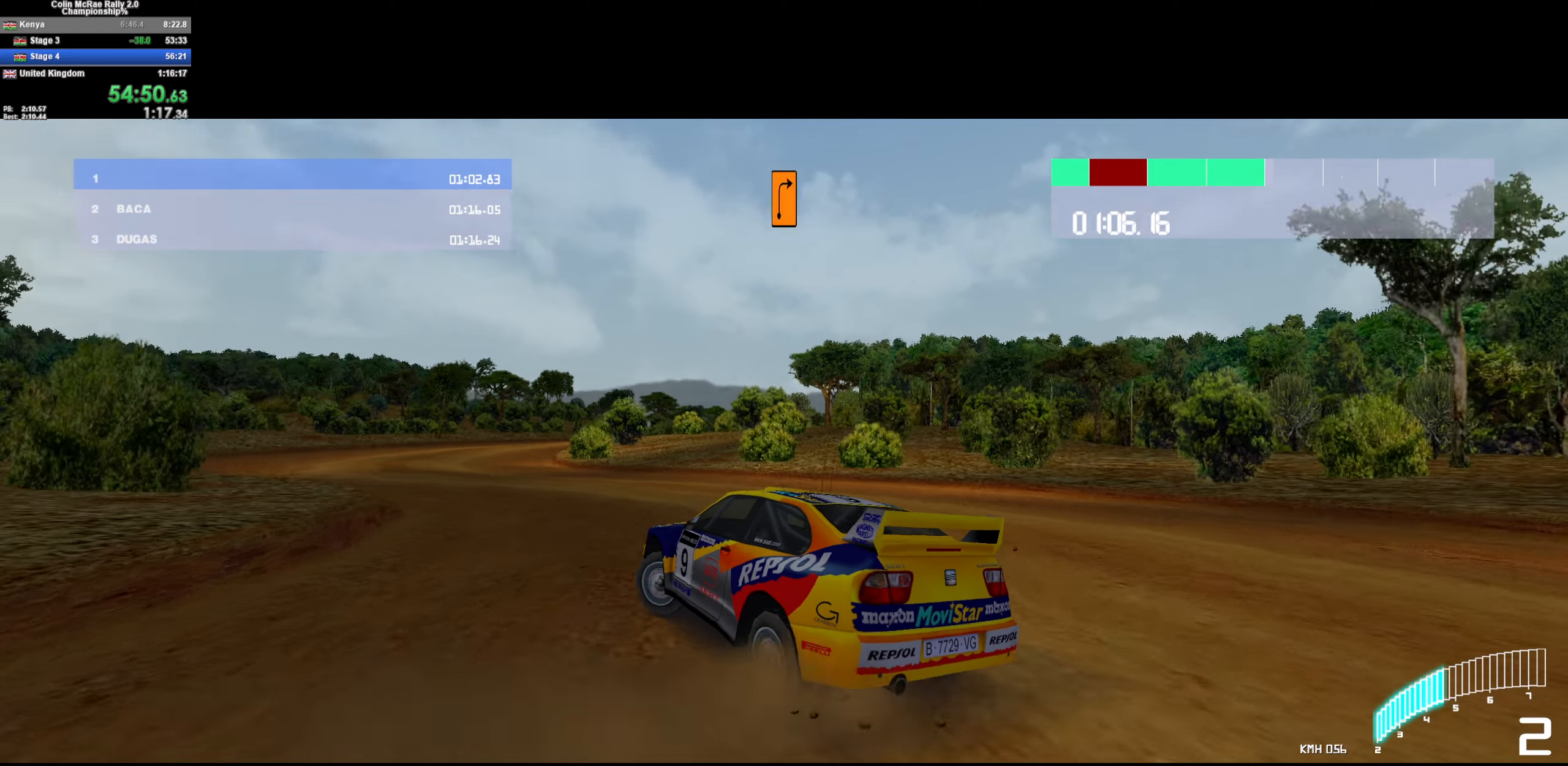
{"keys": ["w"], "events": [[300, "d", "down"], [450, "d", "up"]]}
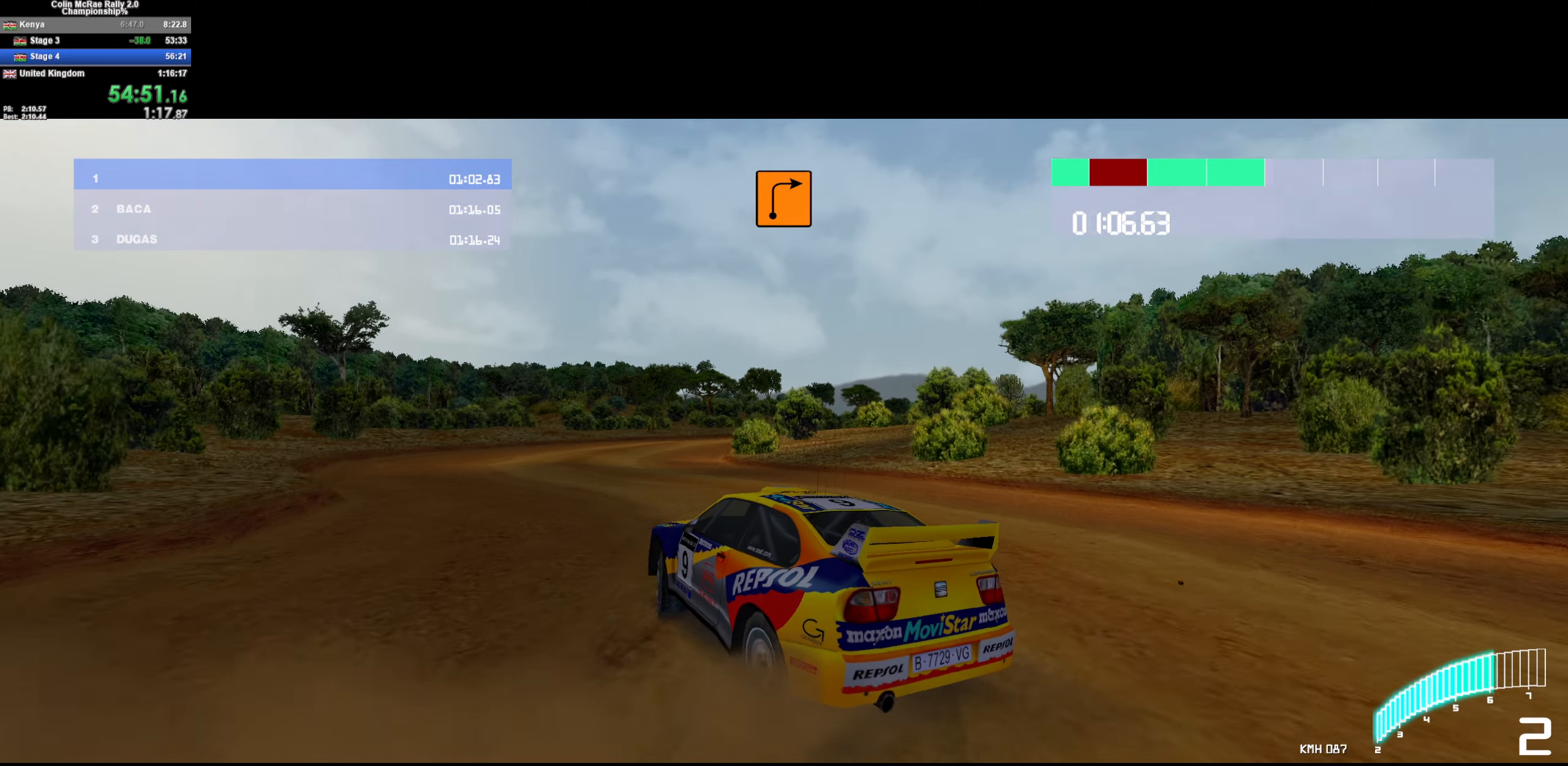
{"keys": ["a", "w"], "events": [[50, "a", "down"], [183, "a", "up"], [416, "a", "down"]]}
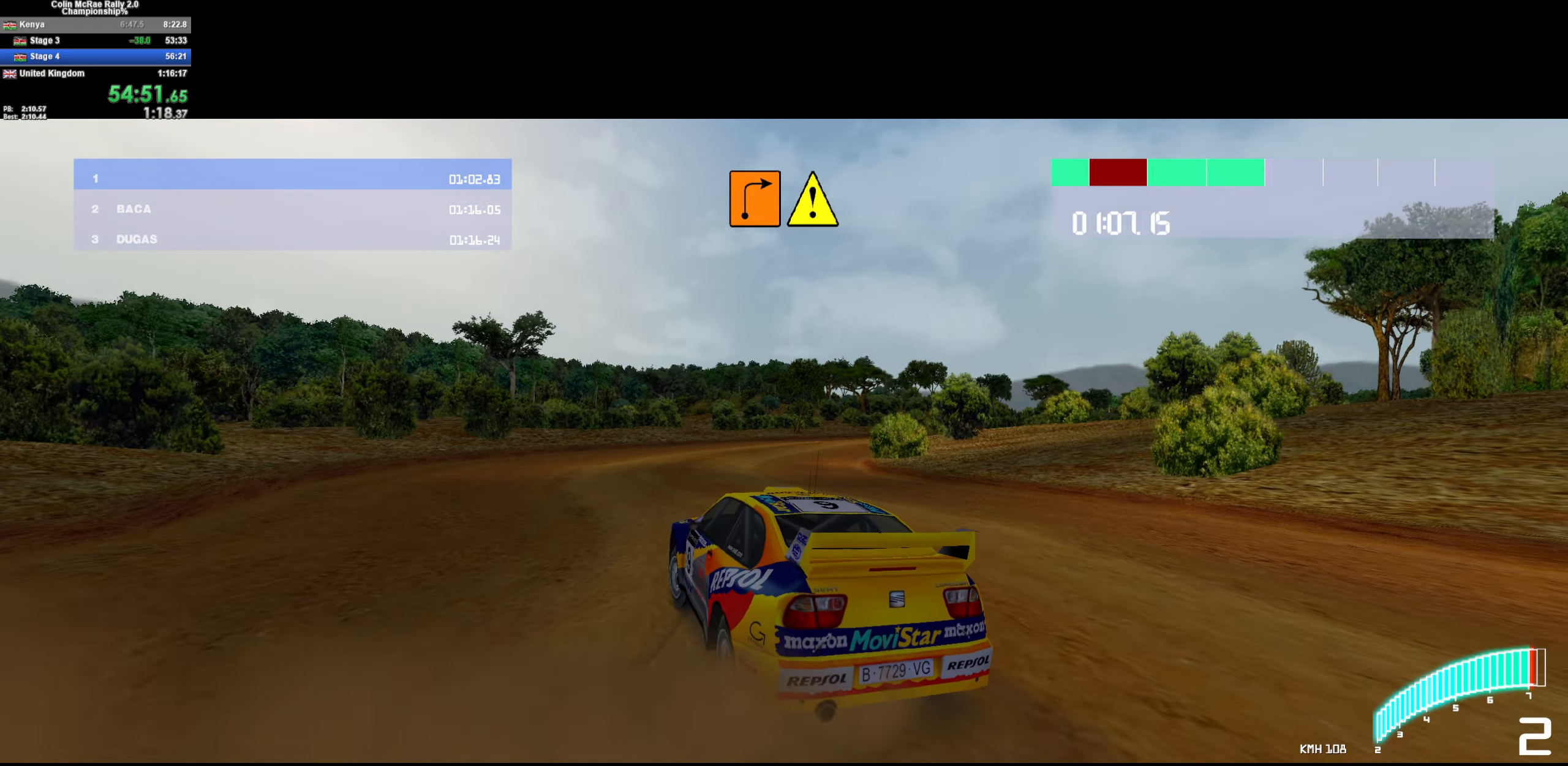
{"keys": ["d", "w"], "events": [[50, "a", "up"], [100, "/", "down"], [150, "d", "down"], [200, "/", "up"]]}
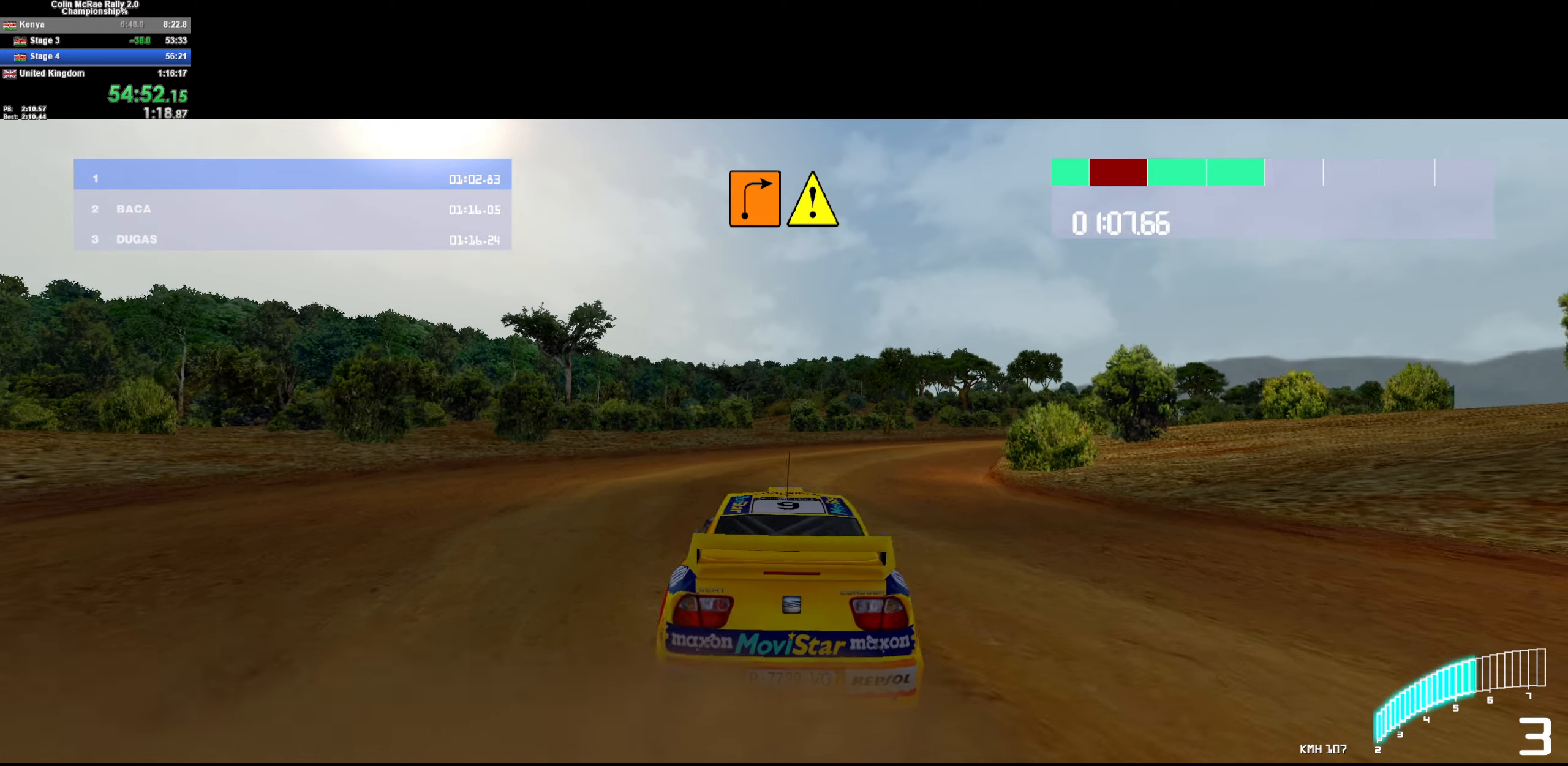
{"keys": ["d"], "events": [[266, "d", "up"], [350, "d", "down"], [400, "w", "up"]]}
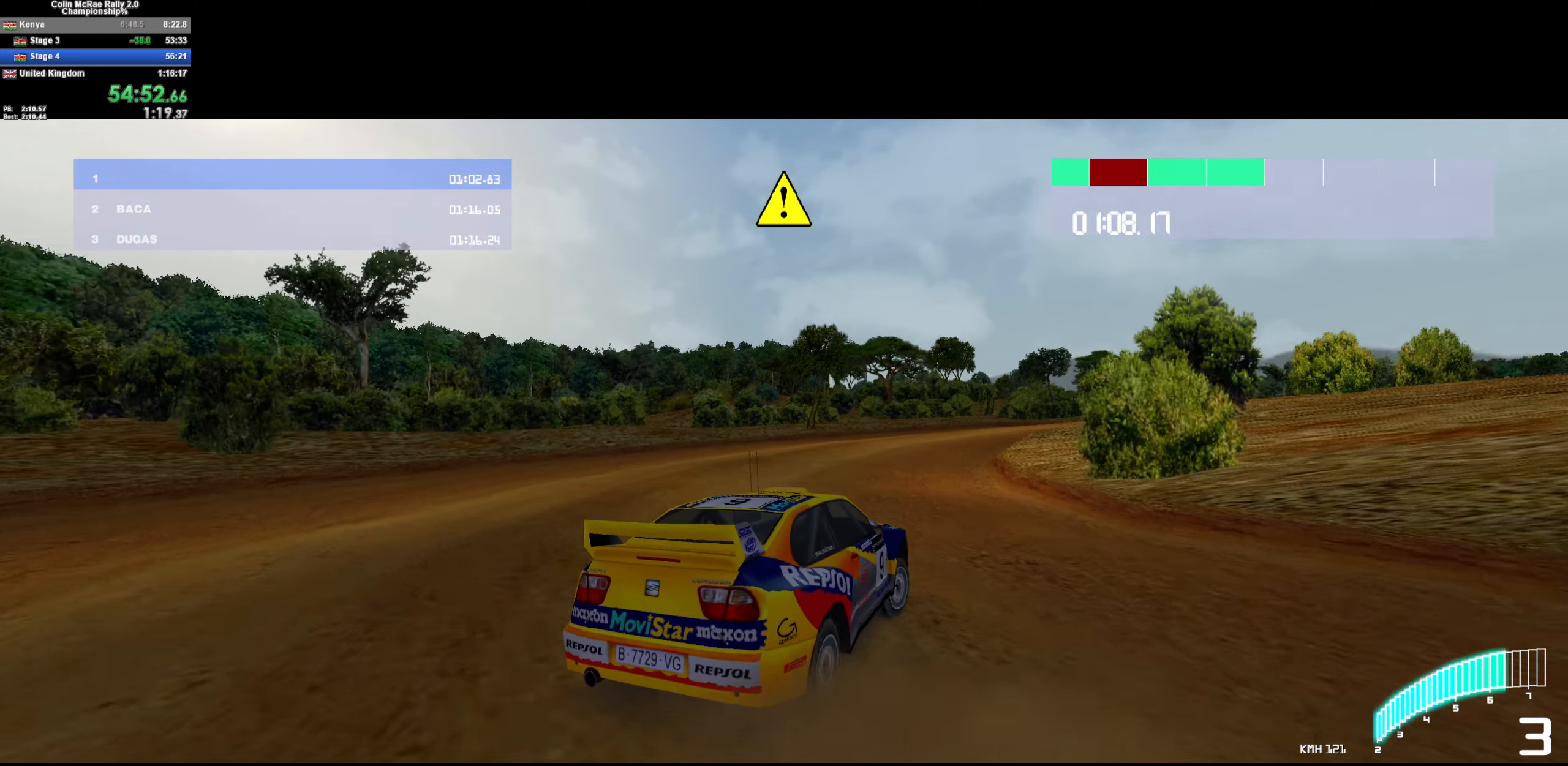
{"keys": ["d"], "events": [[83, "w", "down"], [233, "d", "up"], [316, "d", "down"], [366, "w", "up"]]}
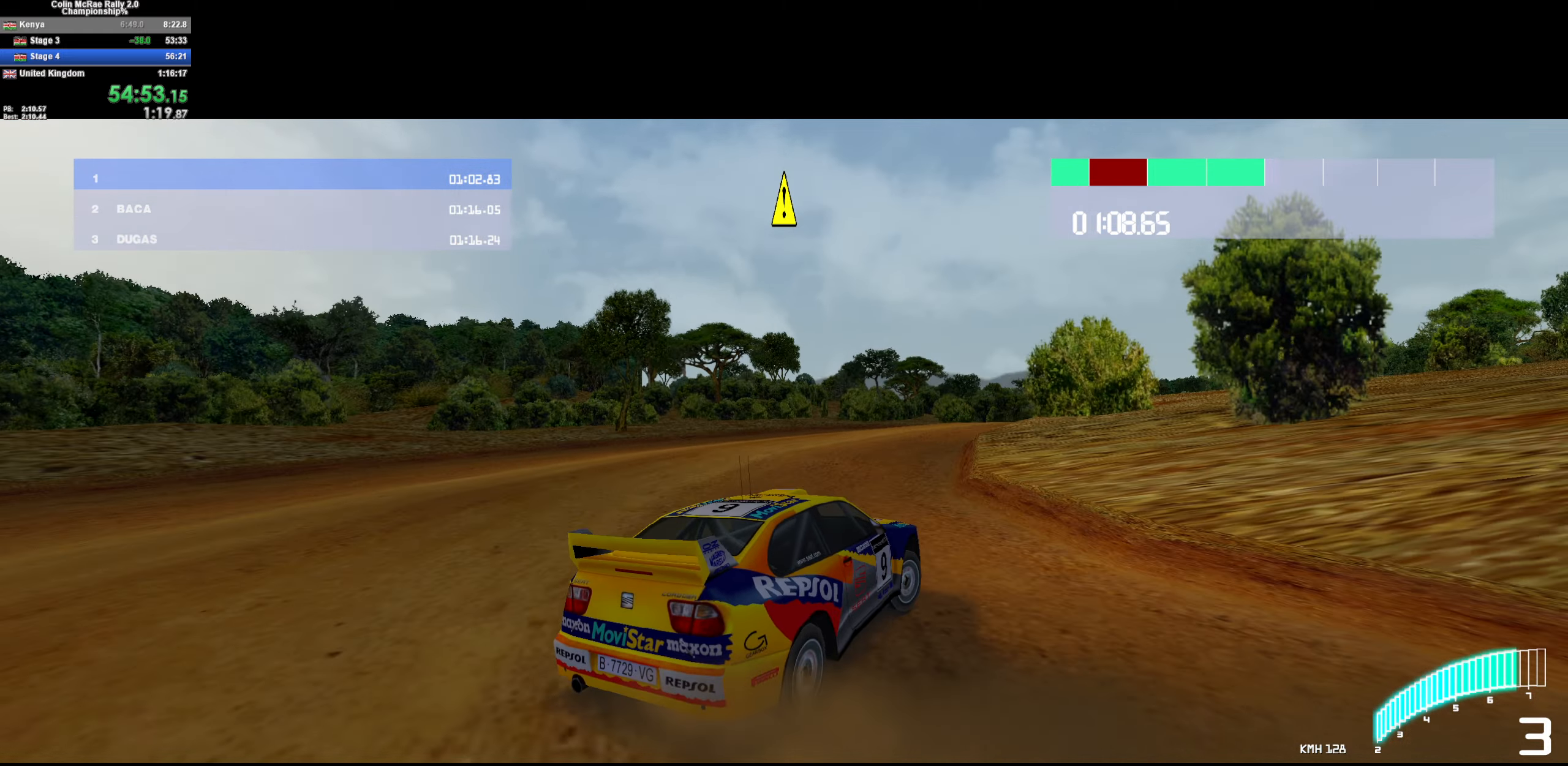
{"keys": ["d", "w"], "events": [[16, "w", "down"], [200, "d", "up"], [283, "d", "down"], [283, "w", "up"], [433, "w", "down"]]}
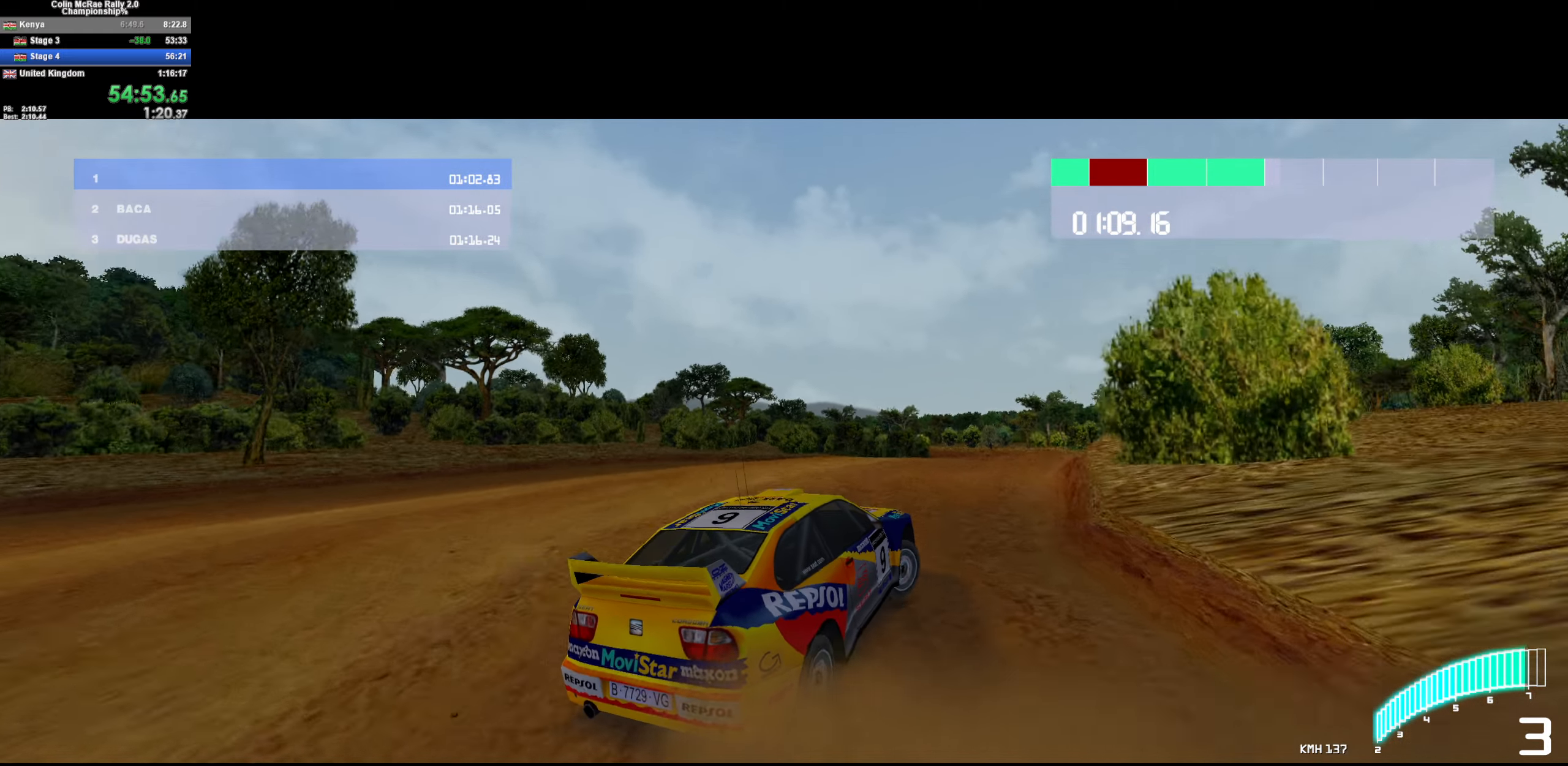
{"keys": ["d", "w"], "events": [[166, "d", "up"], [500, "d", "down"]]}